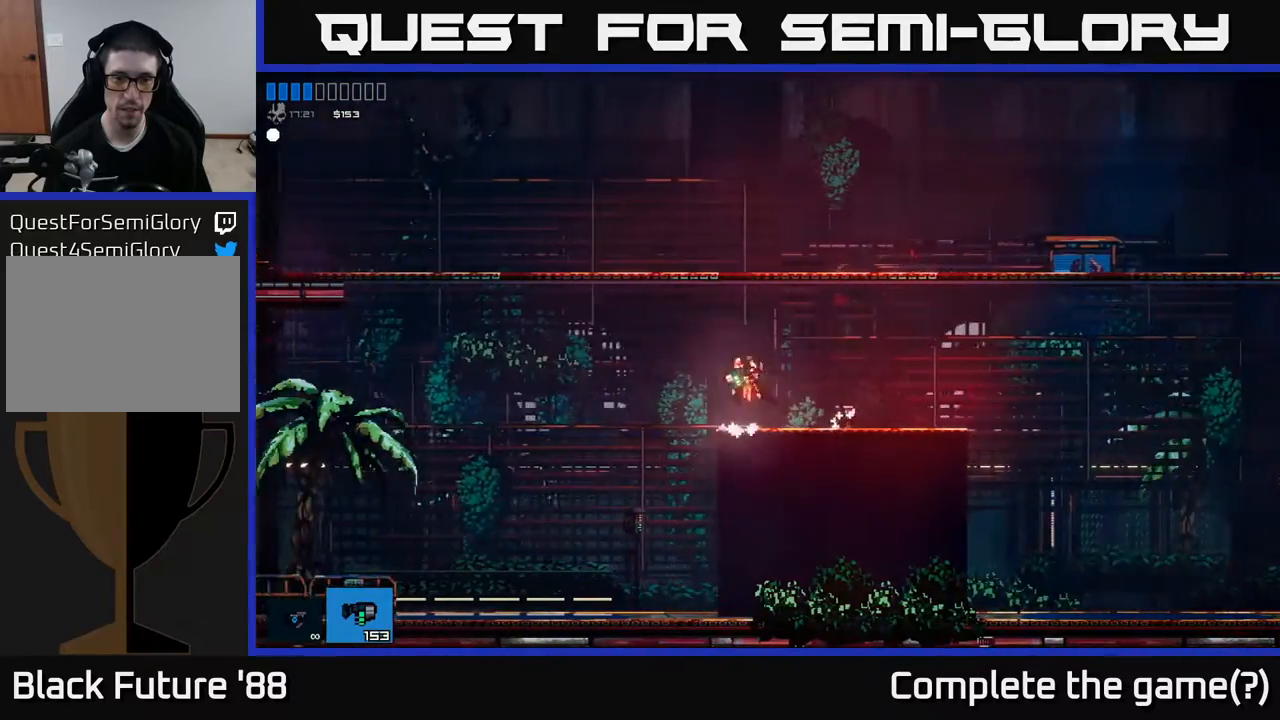
Gameplay with a controller (Xbox layout); each line is a JSON object with the inputs held at the frame after it. "events" lists button and stick changes between this image and that frame as [ms after this image, input, new state], when the widget could be followed in between.
{"buttons": [], "left_stick": "center", "right_stick": "center", "events": [[100, "left_stick", "up-left"], [283, "A", "up"], [450, "left_stick", "center"]]}
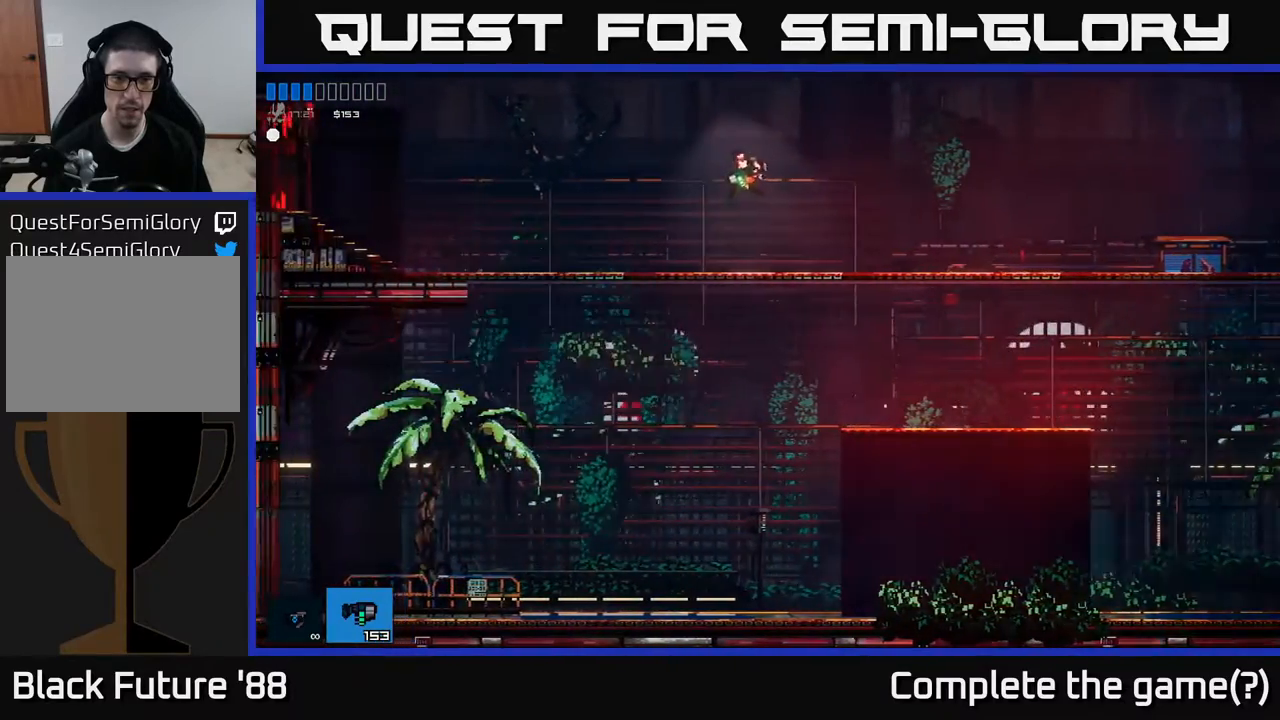
{"buttons": [], "left_stick": "center", "right_stick": "center", "events": []}
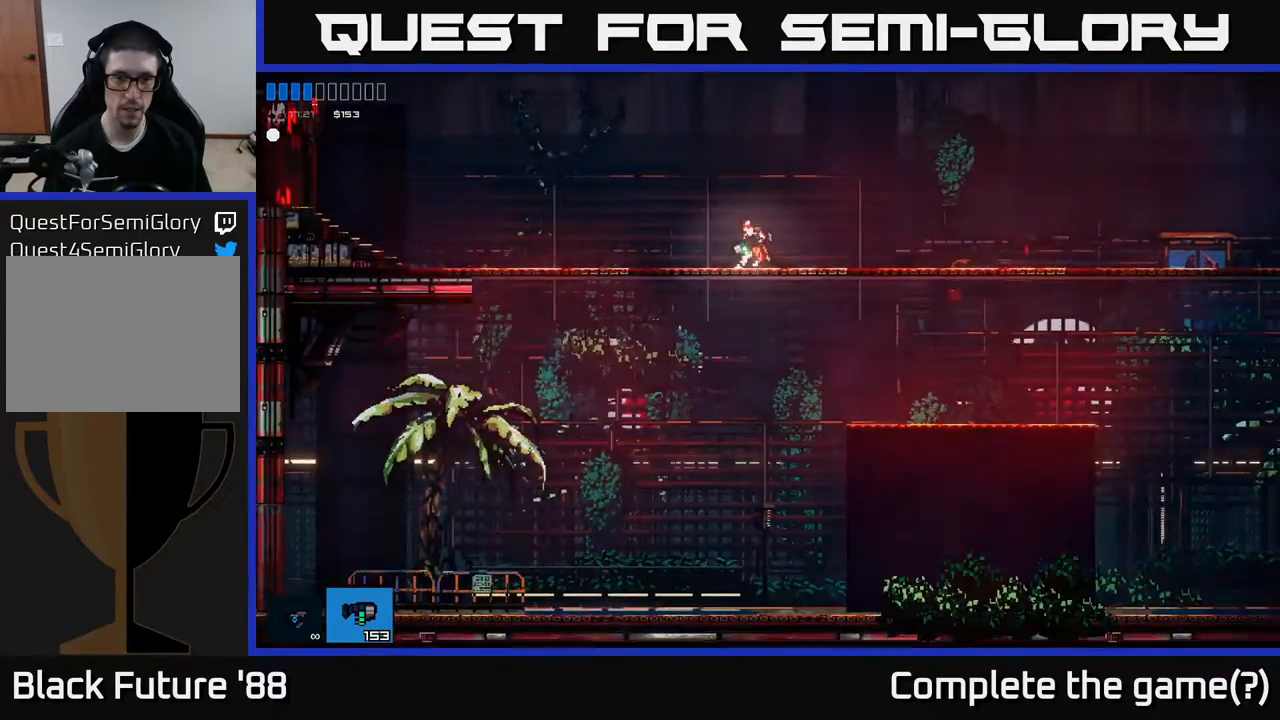
{"buttons": ["A"], "left_stick": "down", "right_stick": "center", "events": [[33, "left_stick", "right"], [417, "left_stick", "down"], [433, "A", "down"]]}
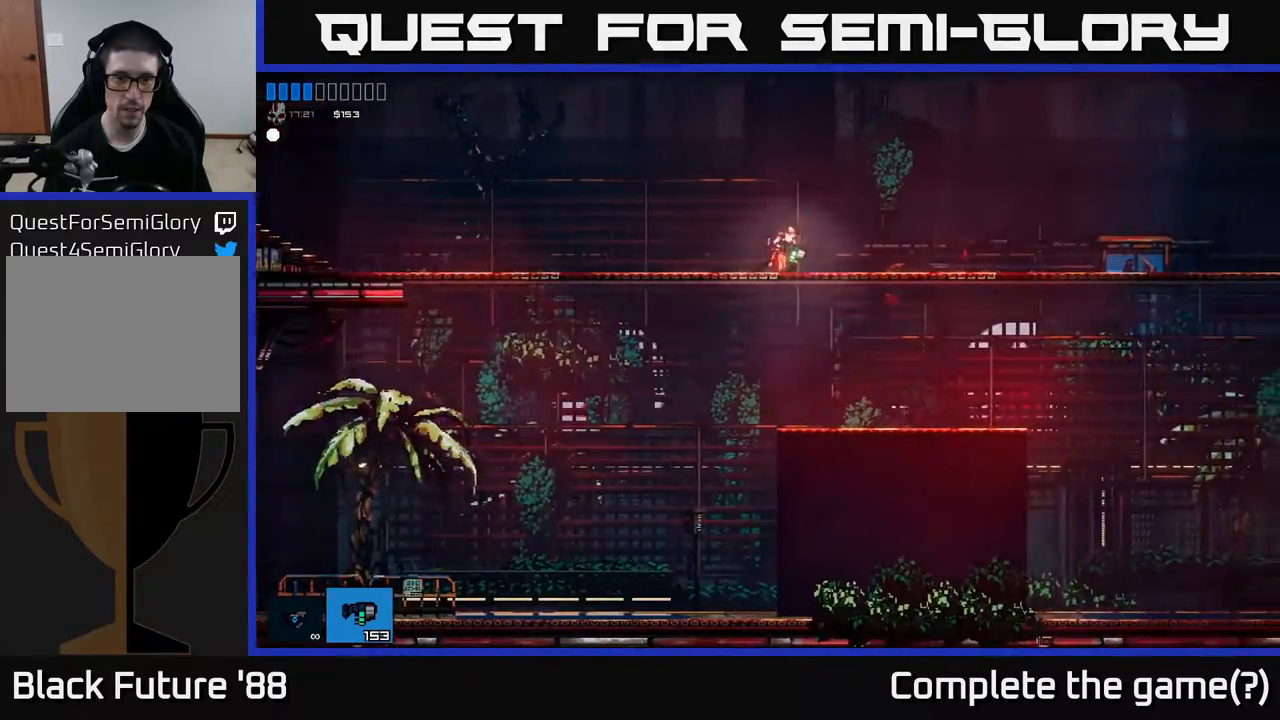
{"buttons": [], "left_stick": "left", "right_stick": "center", "events": [[17, "A", "up"], [67, "left_stick", "right"], [367, "left_stick", "left"]]}
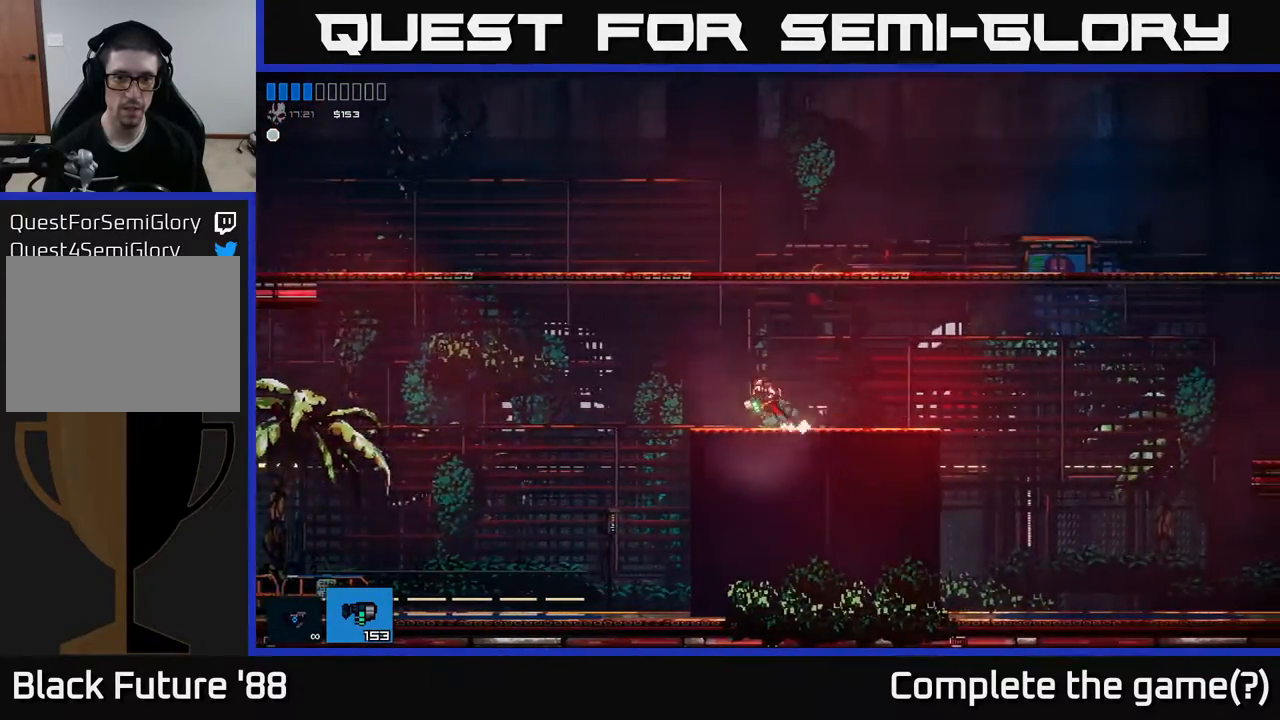
{"buttons": ["A"], "left_stick": "center", "right_stick": "center", "events": [[17, "left_stick", "center"], [250, "A", "down"]]}
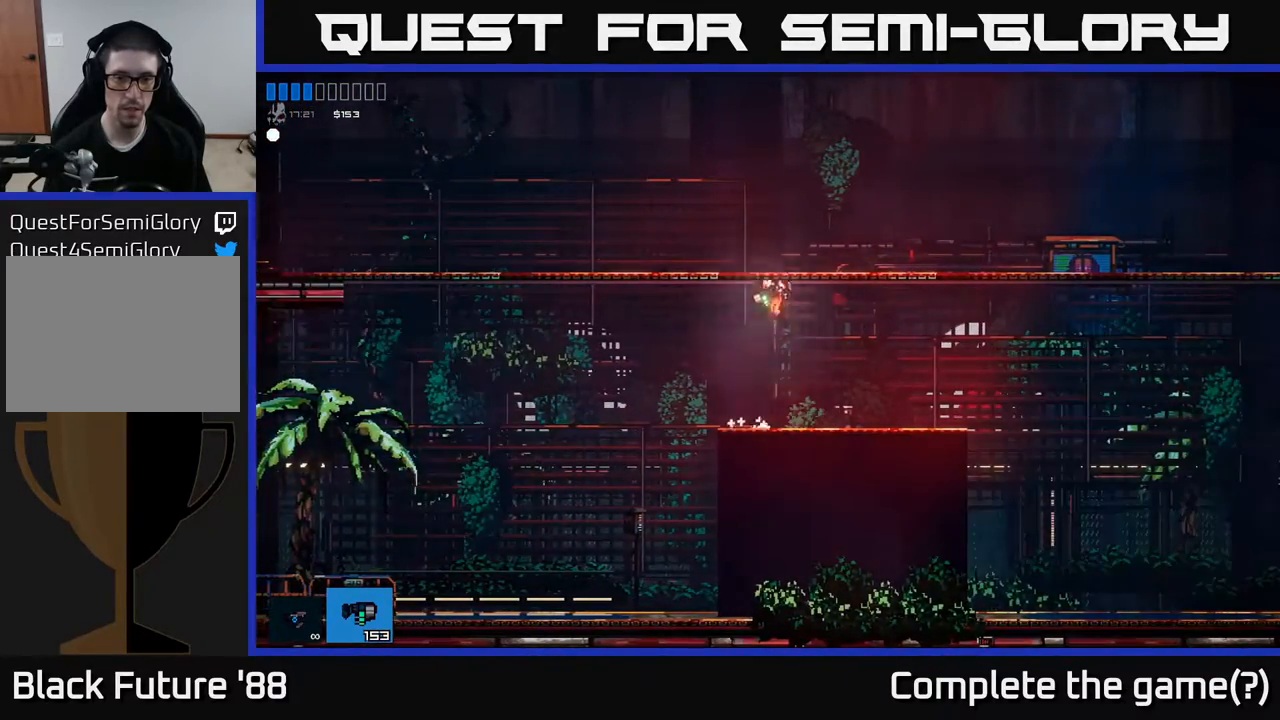
{"buttons": [], "left_stick": "down", "right_stick": "center", "events": [[100, "A", "up"], [483, "left_stick", "down"]]}
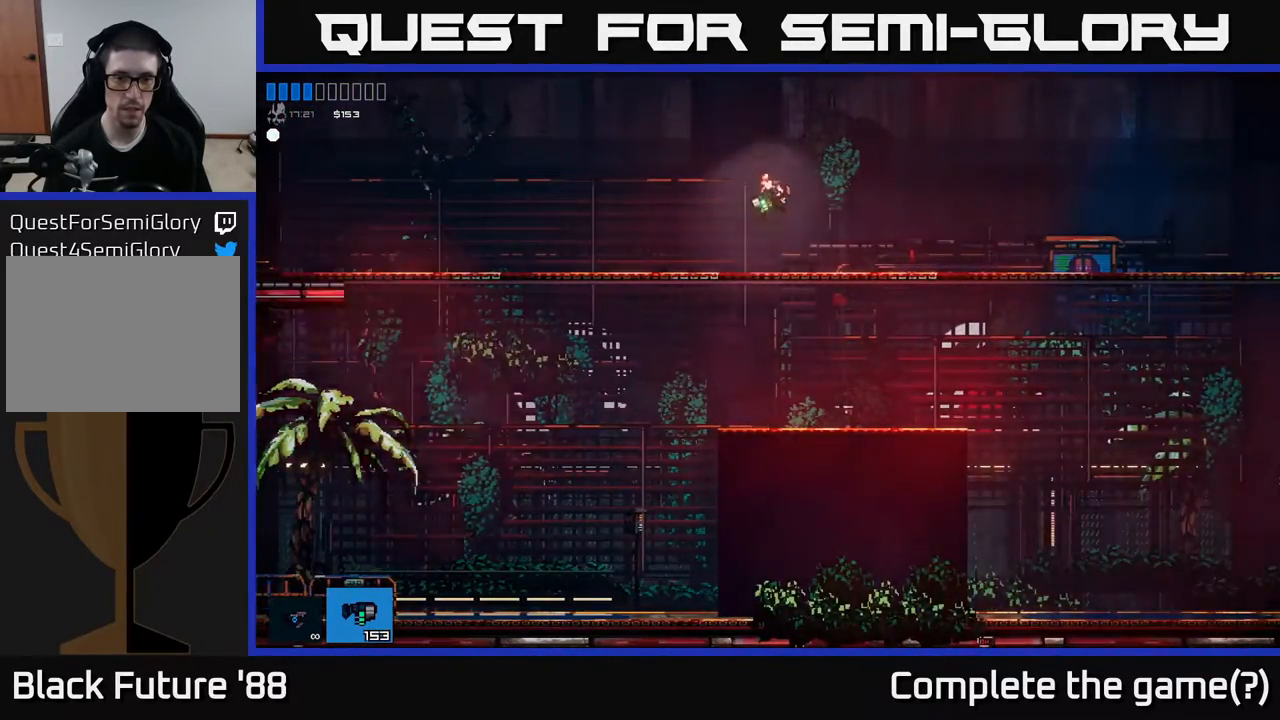
{"buttons": [], "left_stick": "center", "right_stick": "center", "events": [[100, "A", "down"], [167, "A", "up"], [267, "left_stick", "center"]]}
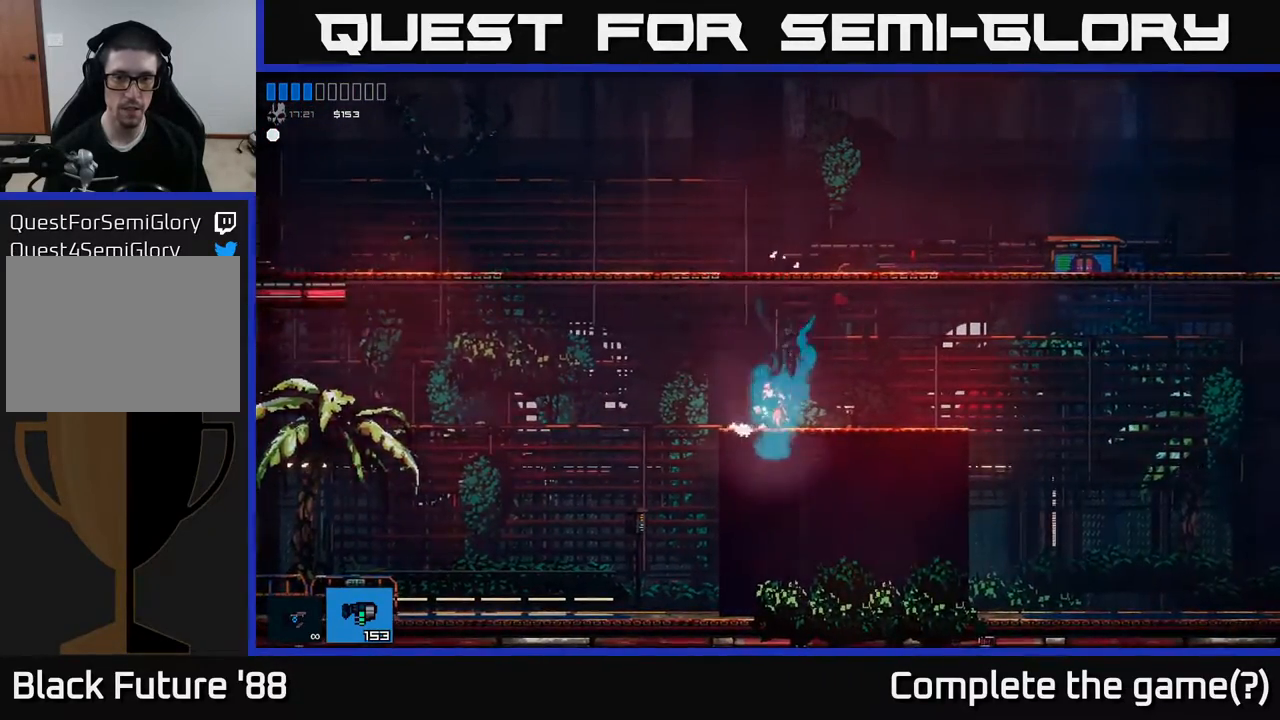
{"buttons": [], "left_stick": "center", "right_stick": "center", "events": []}
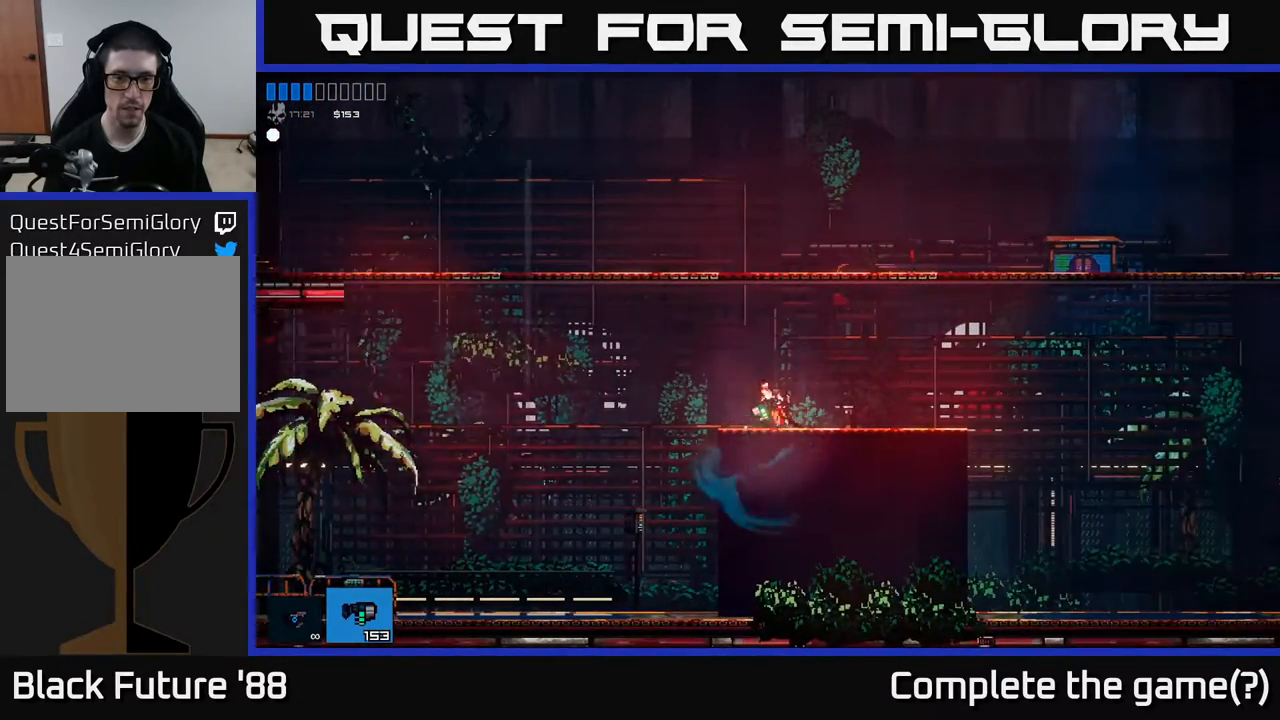
{"buttons": [], "left_stick": "center", "right_stick": "center", "events": [[283, "R2", "down"], [383, "R2", "up"]]}
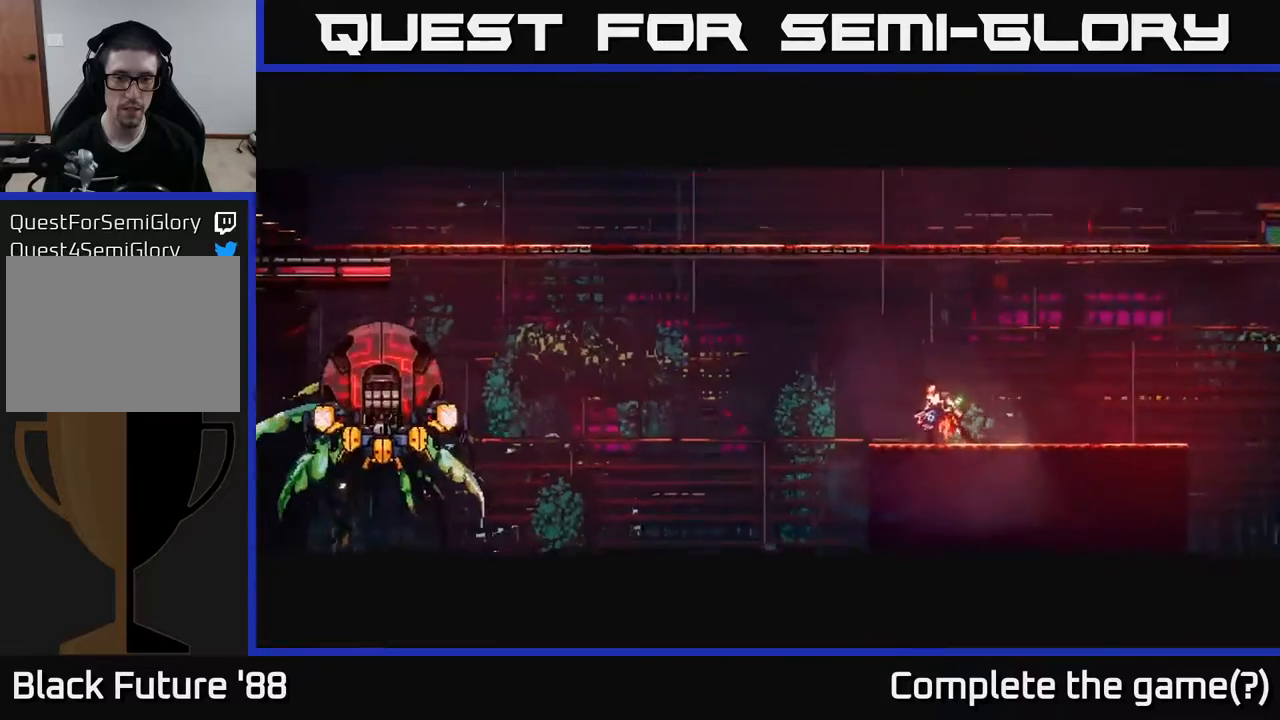
{"buttons": [], "left_stick": "center", "right_stick": "center", "events": []}
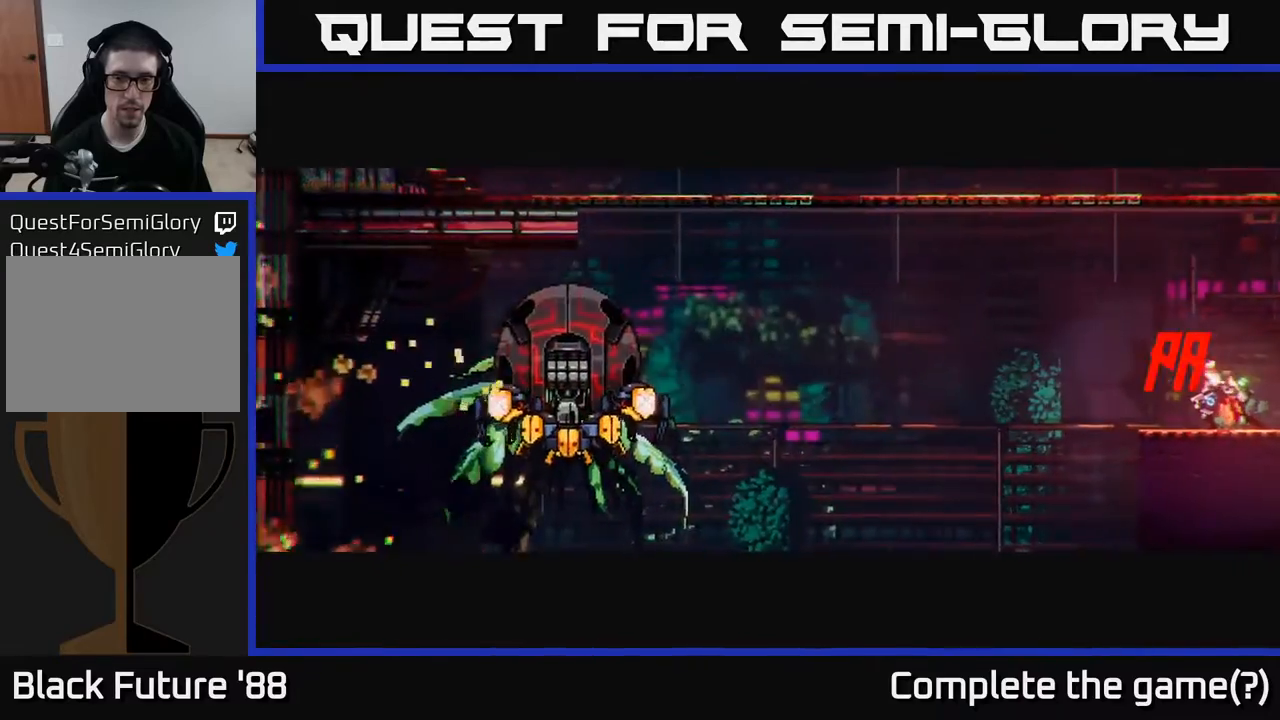
{"buttons": [], "left_stick": "center", "right_stick": "center", "events": [[200, "R2", "down"], [267, "R2", "up"]]}
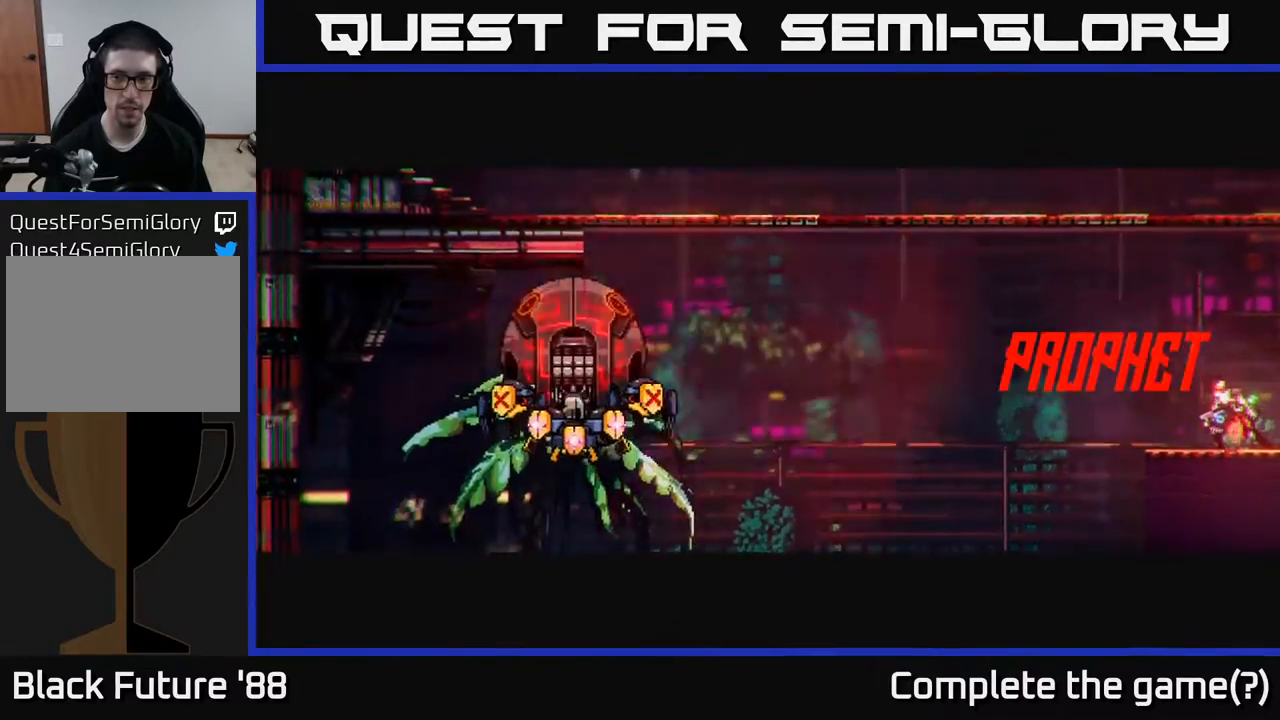
{"buttons": [], "left_stick": "center", "right_stick": "left", "events": [[400, "right_stick", "left"]]}
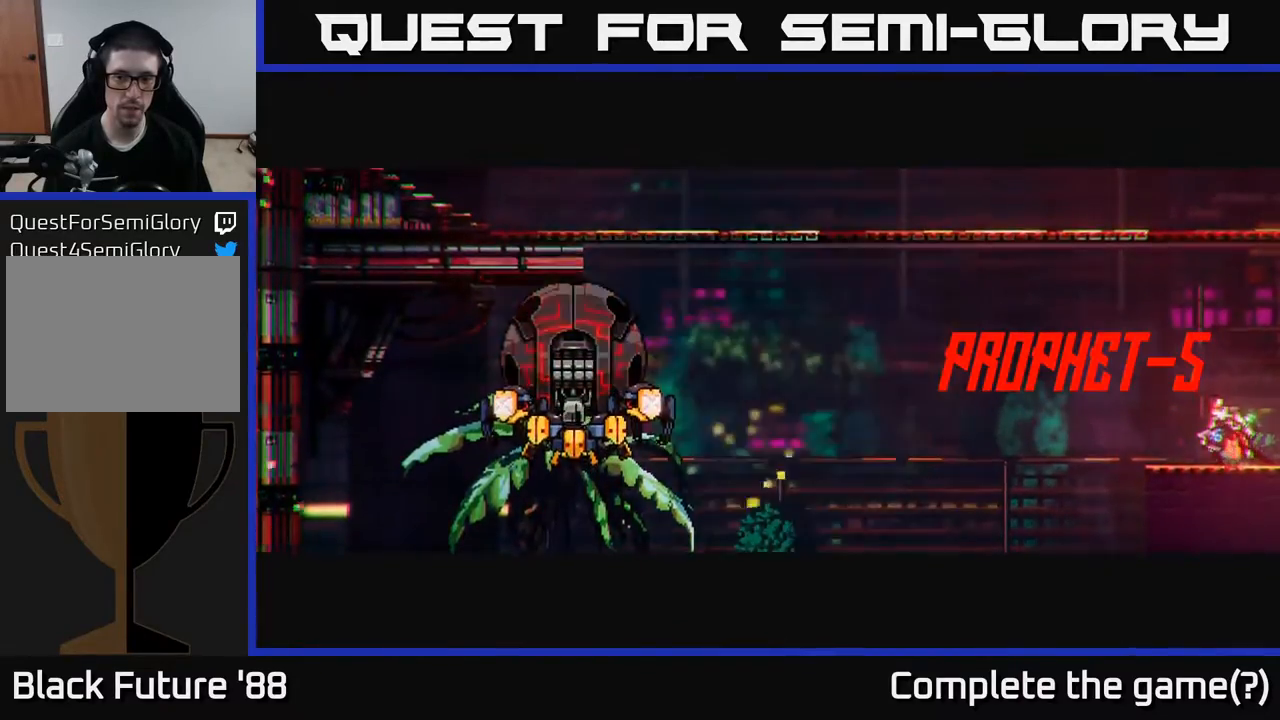
{"buttons": [], "left_stick": "center", "right_stick": "left", "events": [[217, "left_stick", "left"], [483, "left_stick", "center"]]}
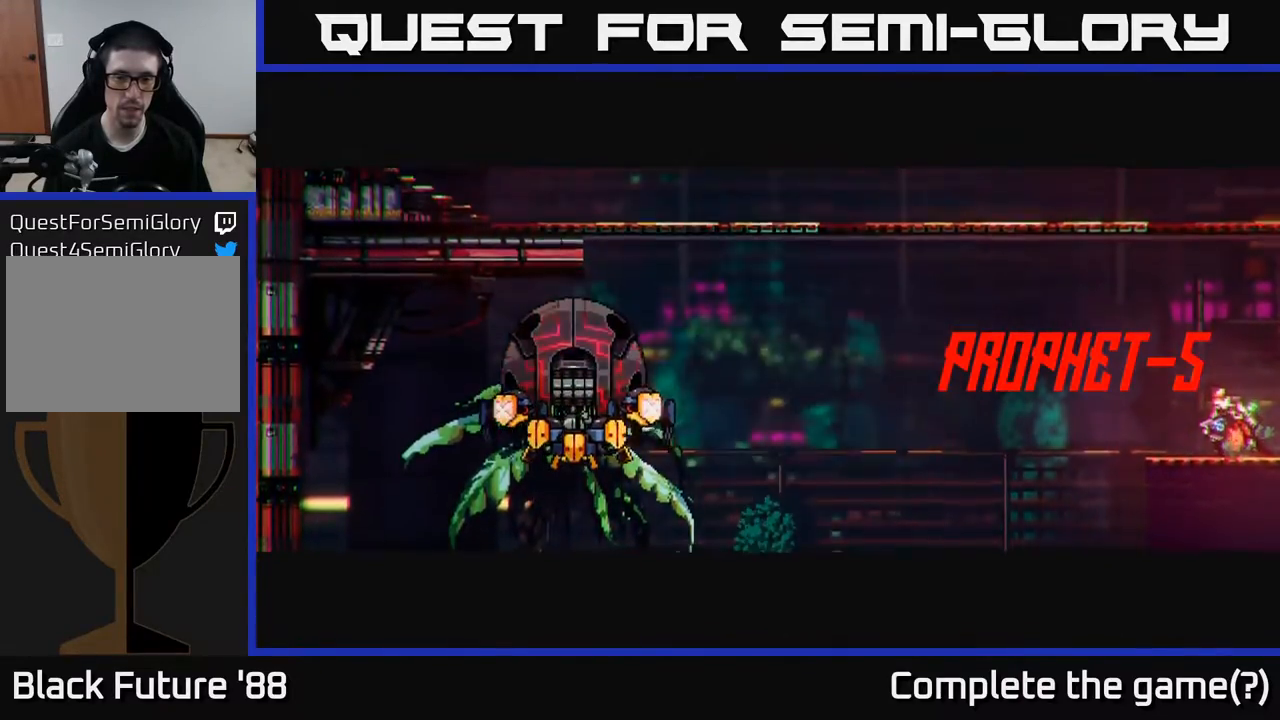
{"buttons": [], "left_stick": "center", "right_stick": "left", "events": [[217, "left_stick", "left"], [400, "left_stick", "center"]]}
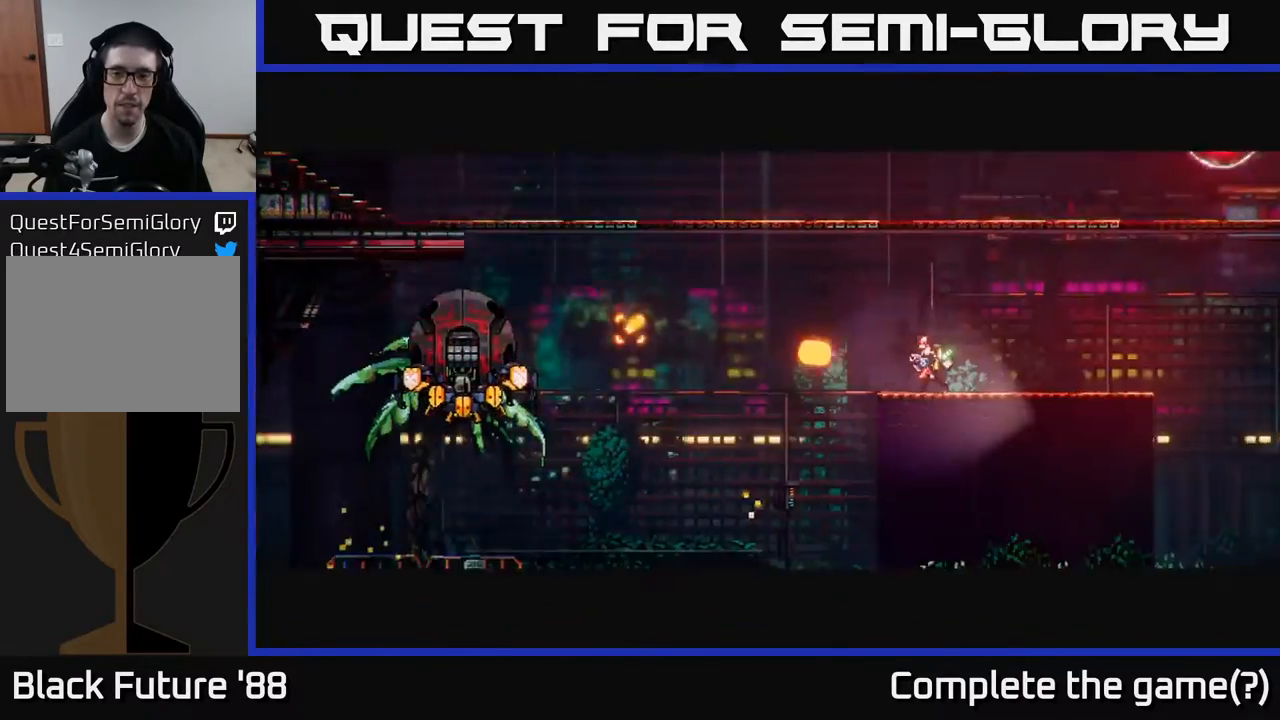
{"buttons": [], "left_stick": "center", "right_stick": "left", "events": [[217, "left_stick", "left"], [333, "left_stick", "center"]]}
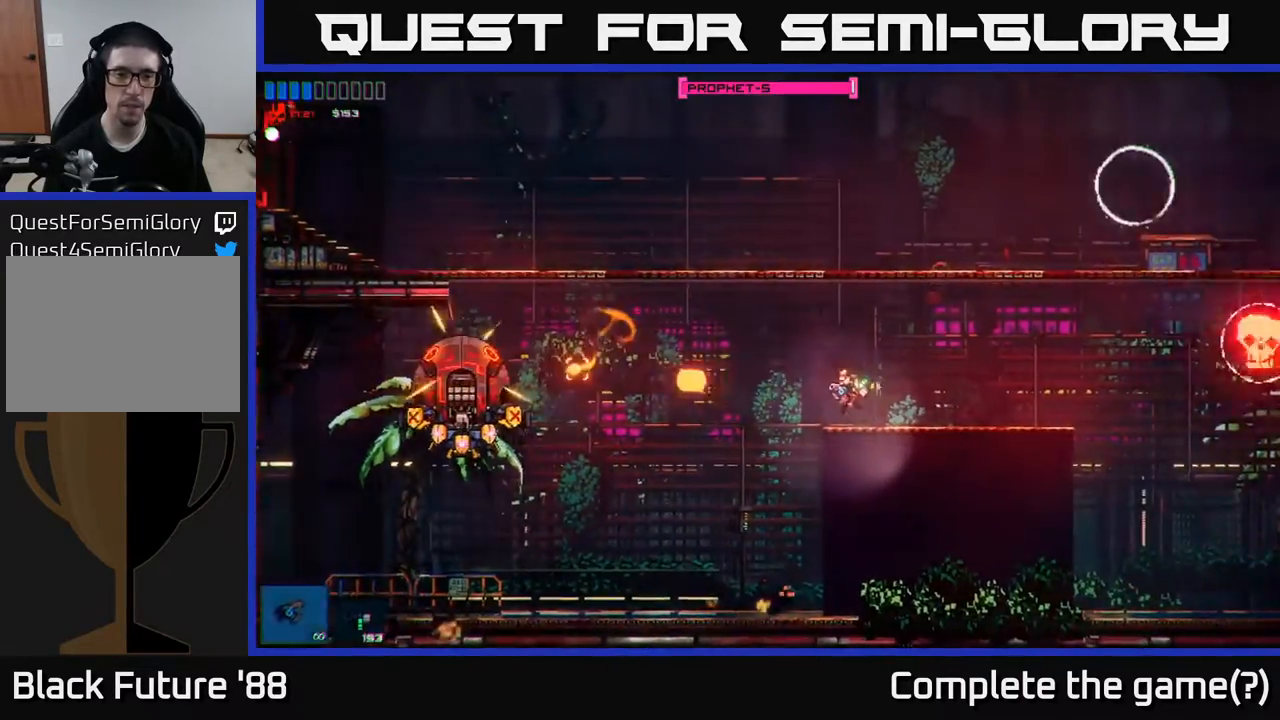
{"buttons": [], "left_stick": "center", "right_stick": "left", "events": []}
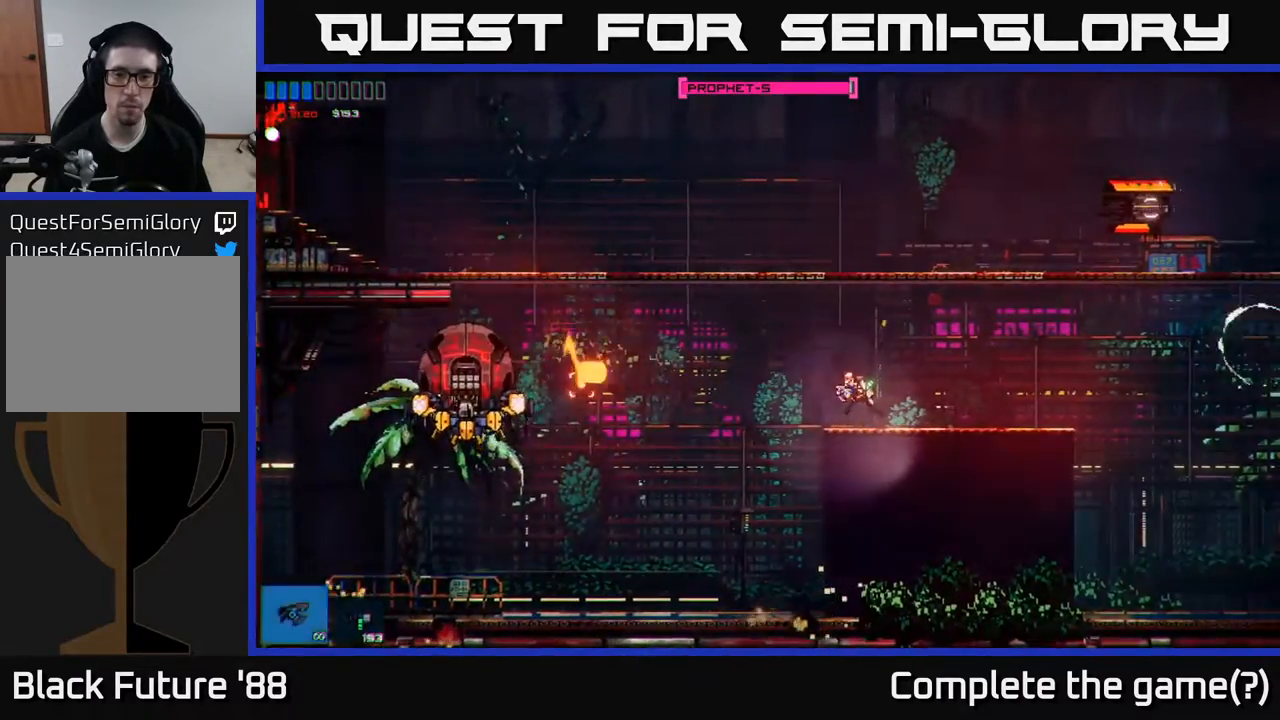
{"buttons": [], "left_stick": "center", "right_stick": "right", "events": [[17, "left_stick", "right"], [133, "right_stick", "right"], [467, "left_stick", "center"]]}
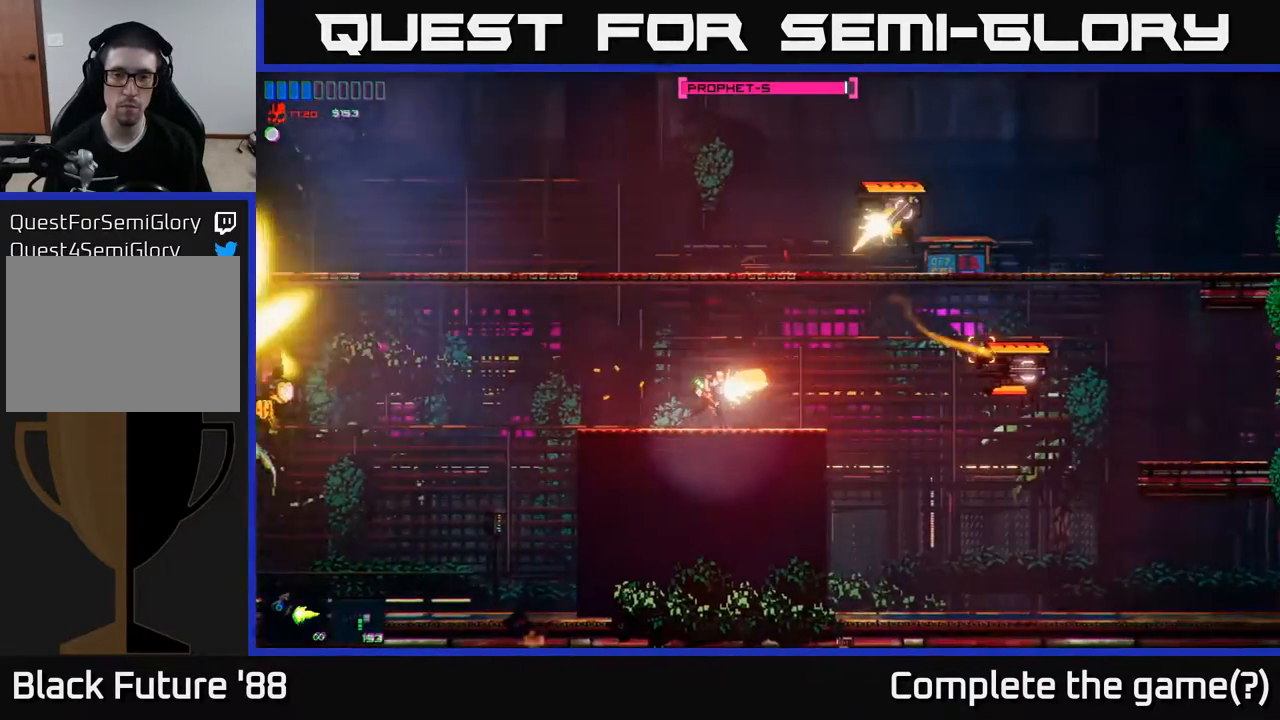
{"buttons": [], "left_stick": "center", "right_stick": "right", "events": []}
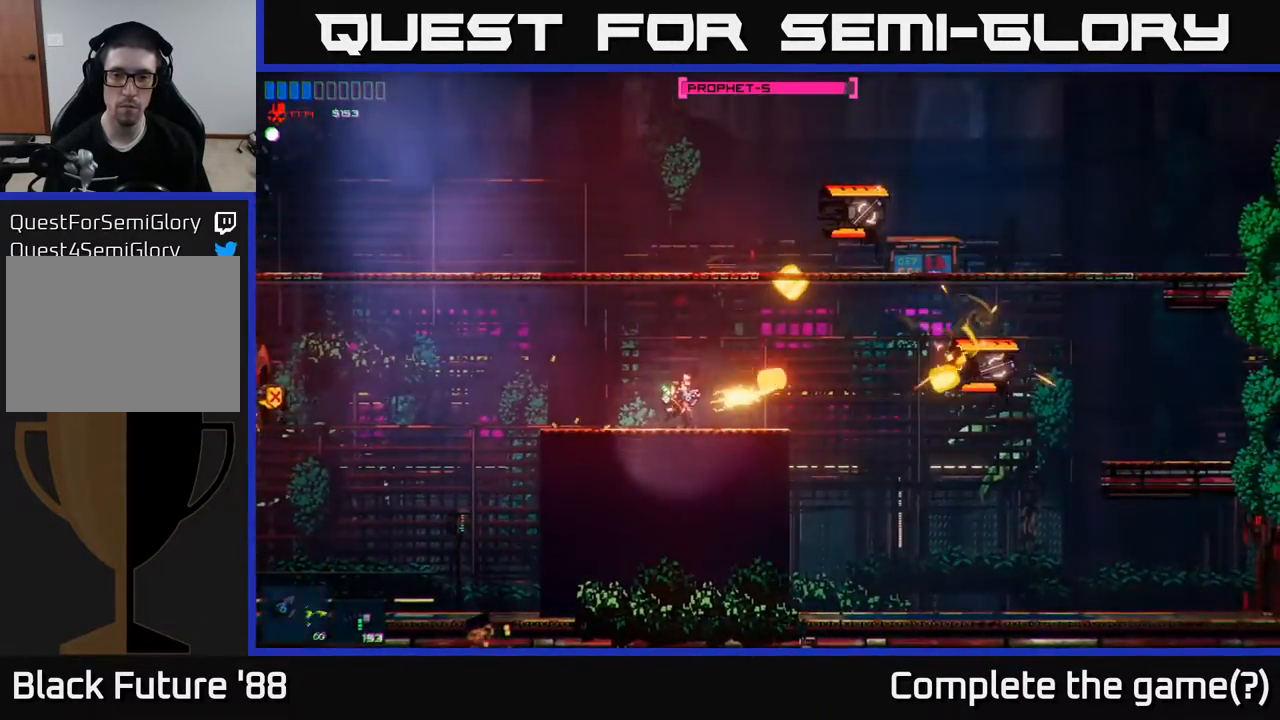
{"buttons": [], "left_stick": "center", "right_stick": "right", "events": [[100, "left_stick", "left"], [283, "left_stick", "center"], [367, "left_stick", "left"], [500, "left_stick", "center"]]}
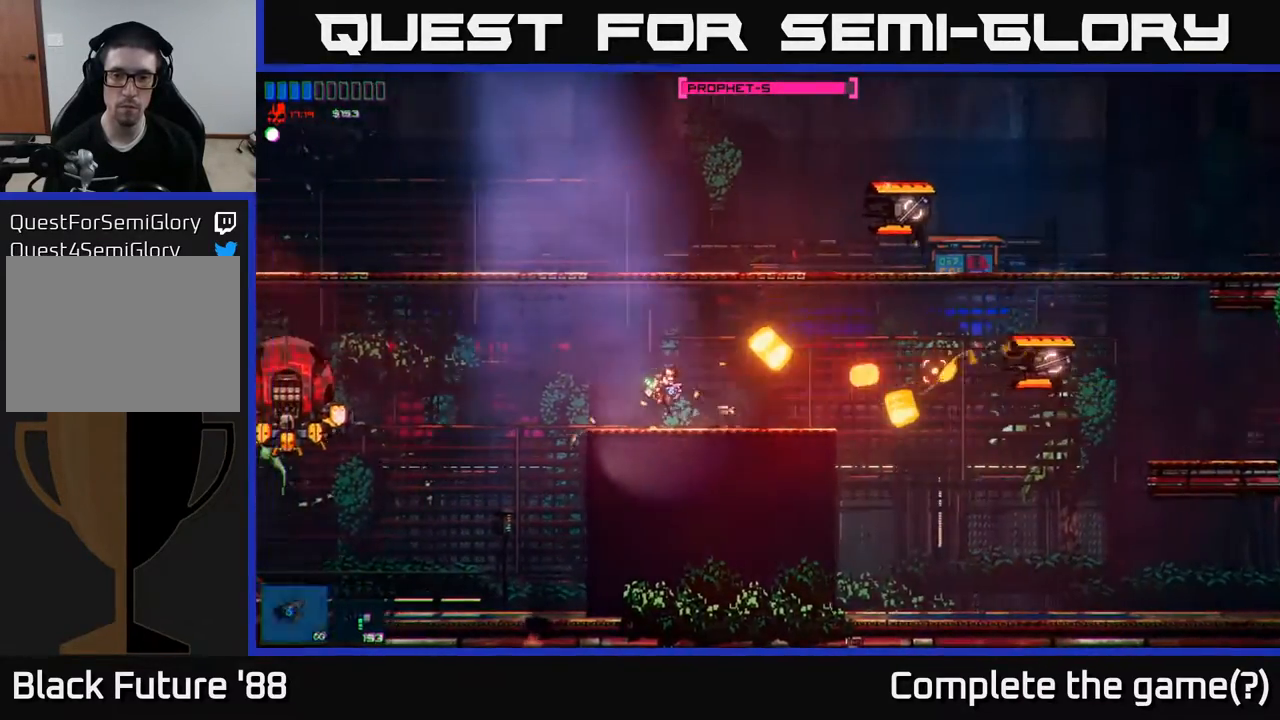
{"buttons": [], "left_stick": "right", "right_stick": "center", "events": [[100, "right_stick", "center"], [133, "A", "down"], [133, "left_stick", "left"], [283, "left_stick", "center"], [317, "A", "up"], [400, "A", "down"], [433, "left_stick", "right"], [467, "A", "up"]]}
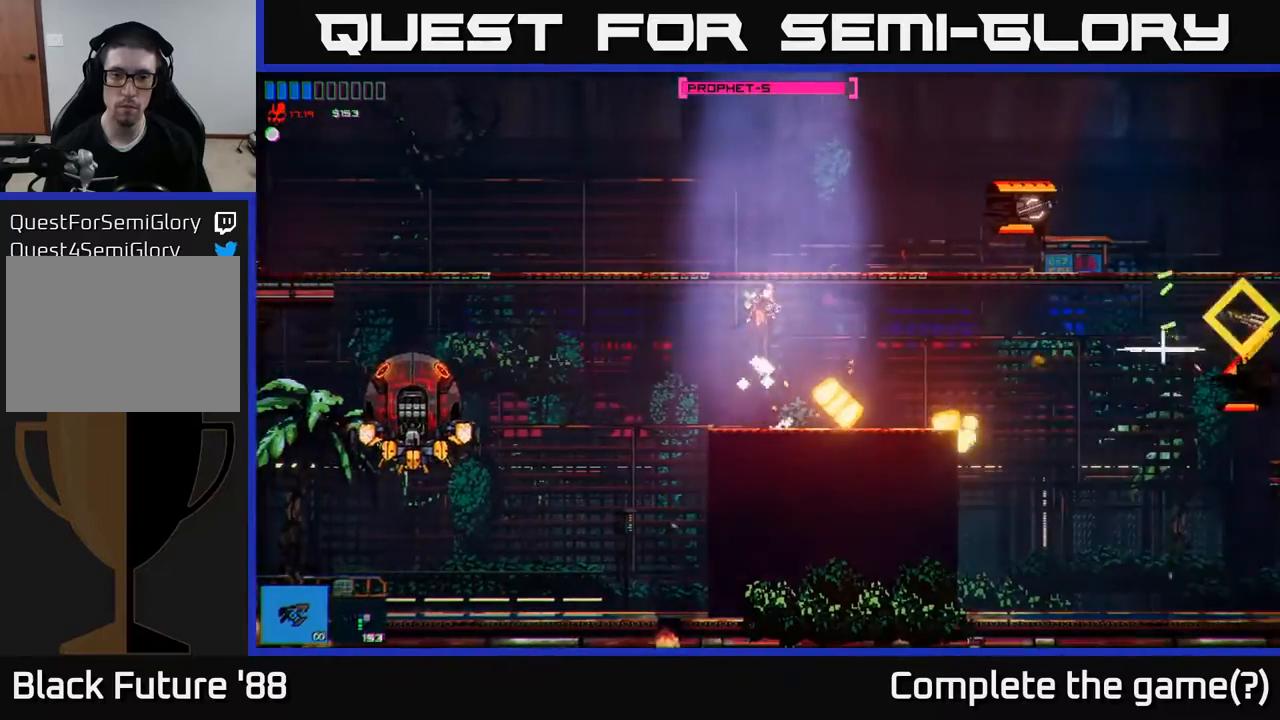
{"buttons": [], "left_stick": "right", "right_stick": "right", "events": [[83, "right_stick", "right"], [200, "left_stick", "left"], [367, "left_stick", "center"], [467, "left_stick", "right"]]}
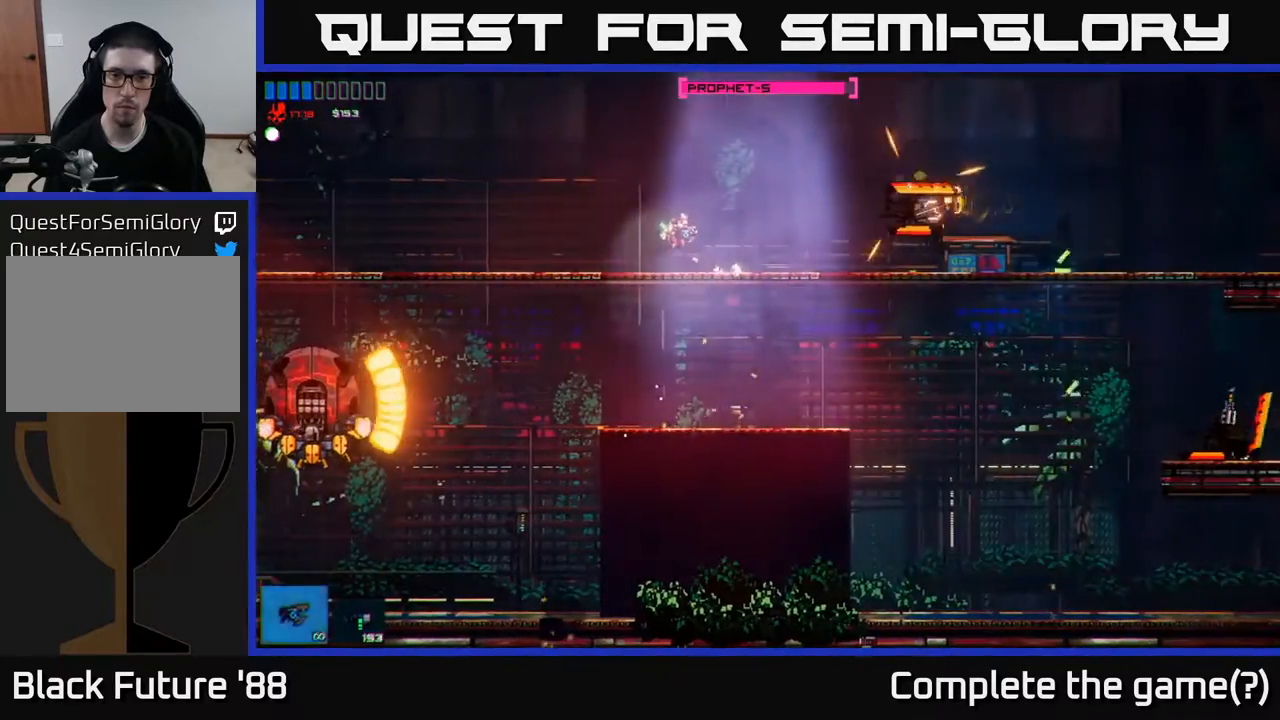
{"buttons": [], "left_stick": "right", "right_stick": "right", "events": [[100, "left_stick", "center"], [400, "left_stick", "right"]]}
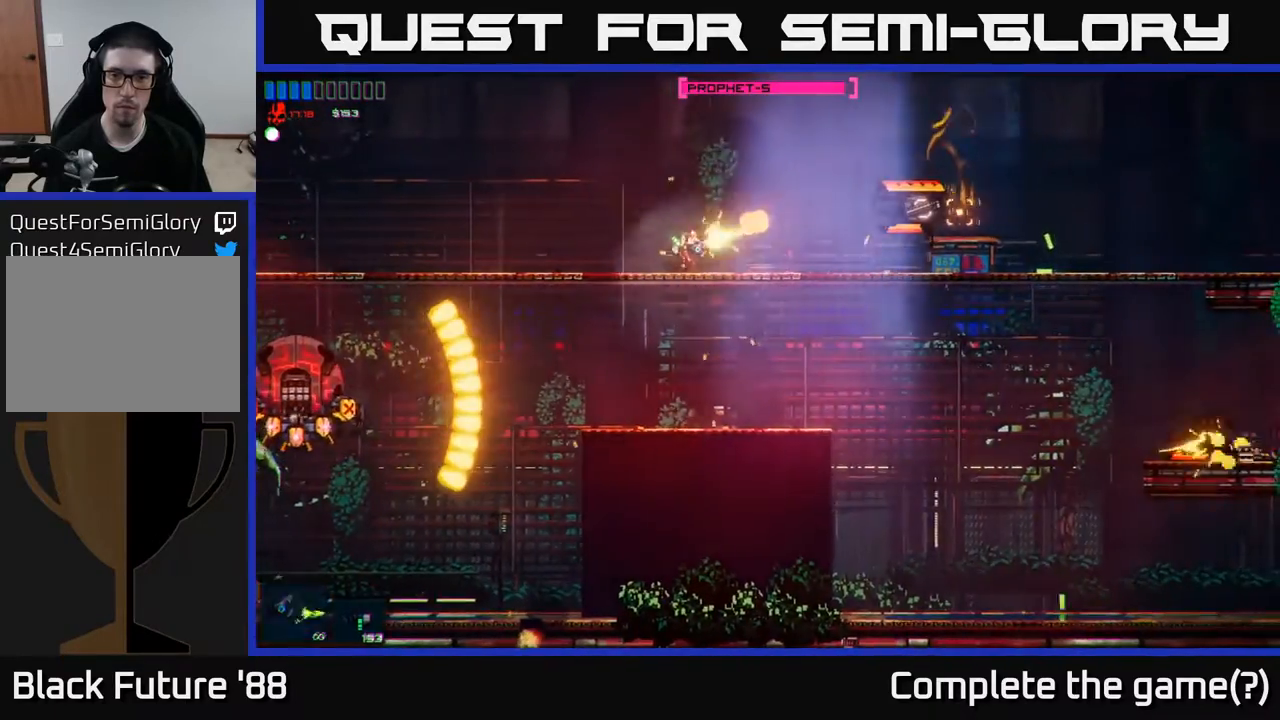
{"buttons": ["R2"], "left_stick": "right", "right_stick": "center", "events": [[133, "right_stick", "center"], [483, "R2", "down"]]}
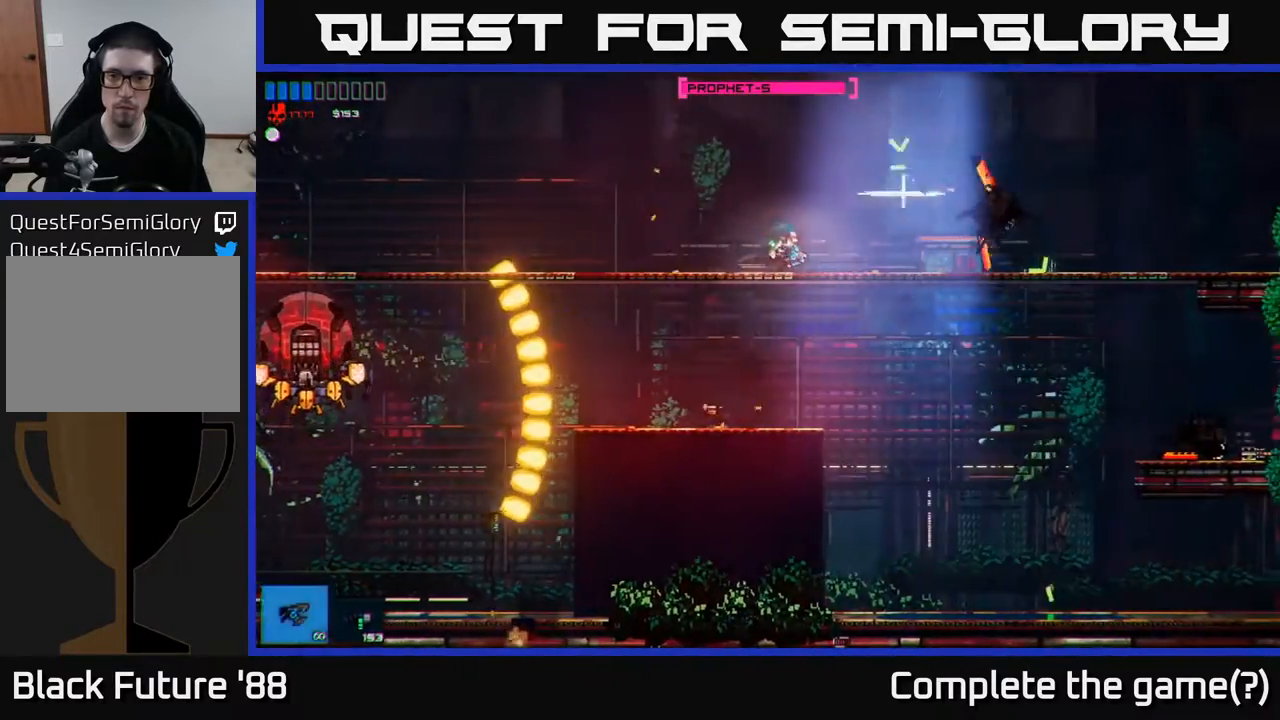
{"buttons": [], "left_stick": "right", "right_stick": "center", "events": [[67, "R2", "up"]]}
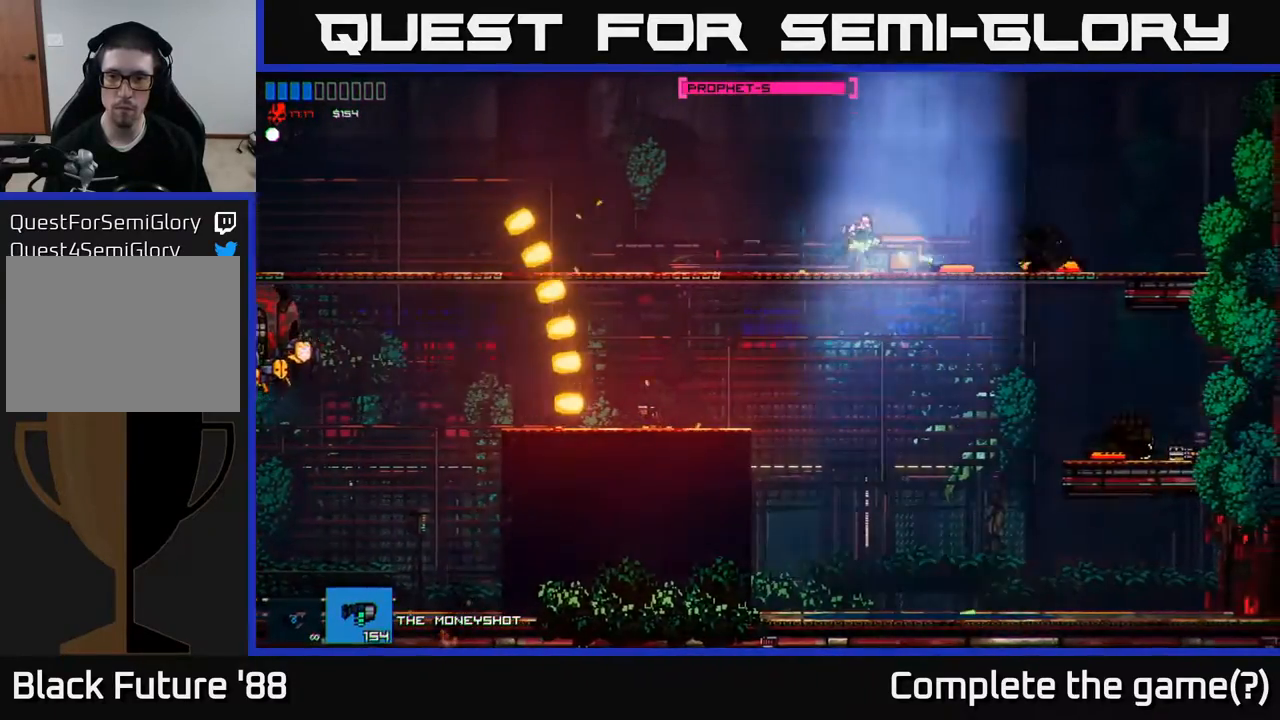
{"buttons": [], "left_stick": "right", "right_stick": "center", "events": [[300, "left_stick", "down"], [333, "A", "down"], [417, "A", "up"], [417, "left_stick", "right"]]}
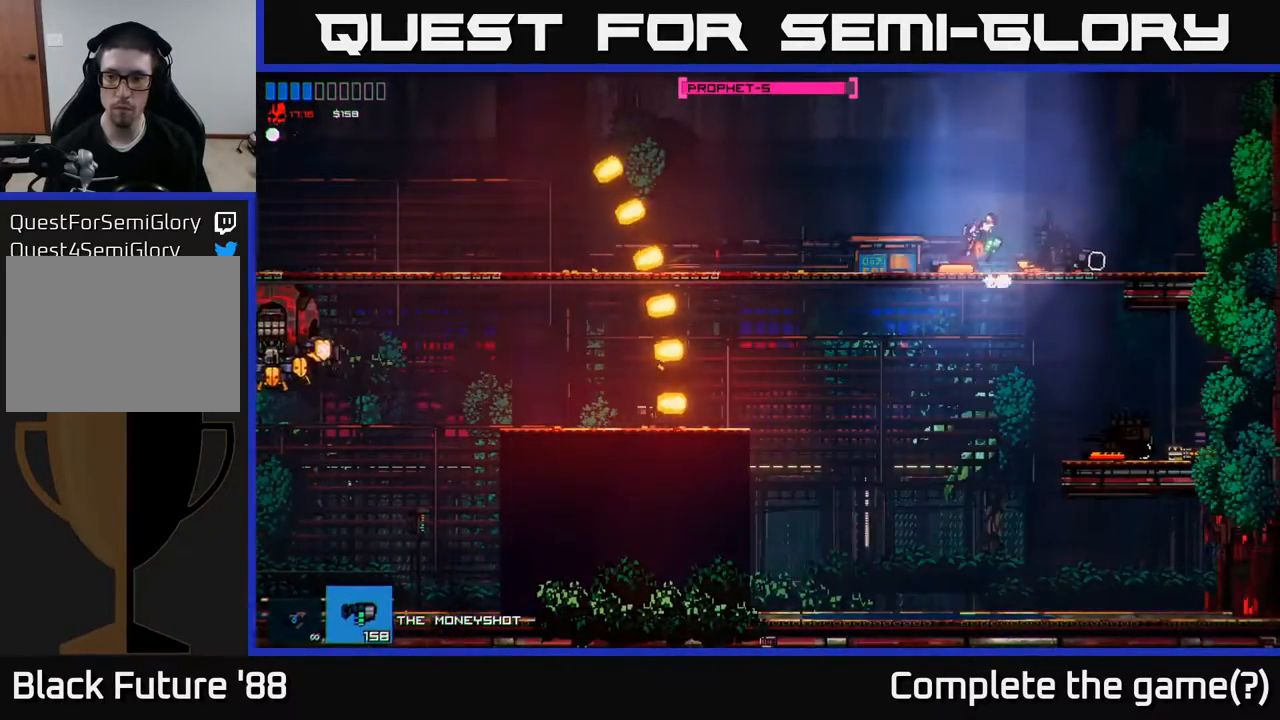
{"buttons": [], "left_stick": "right", "right_stick": "center", "events": []}
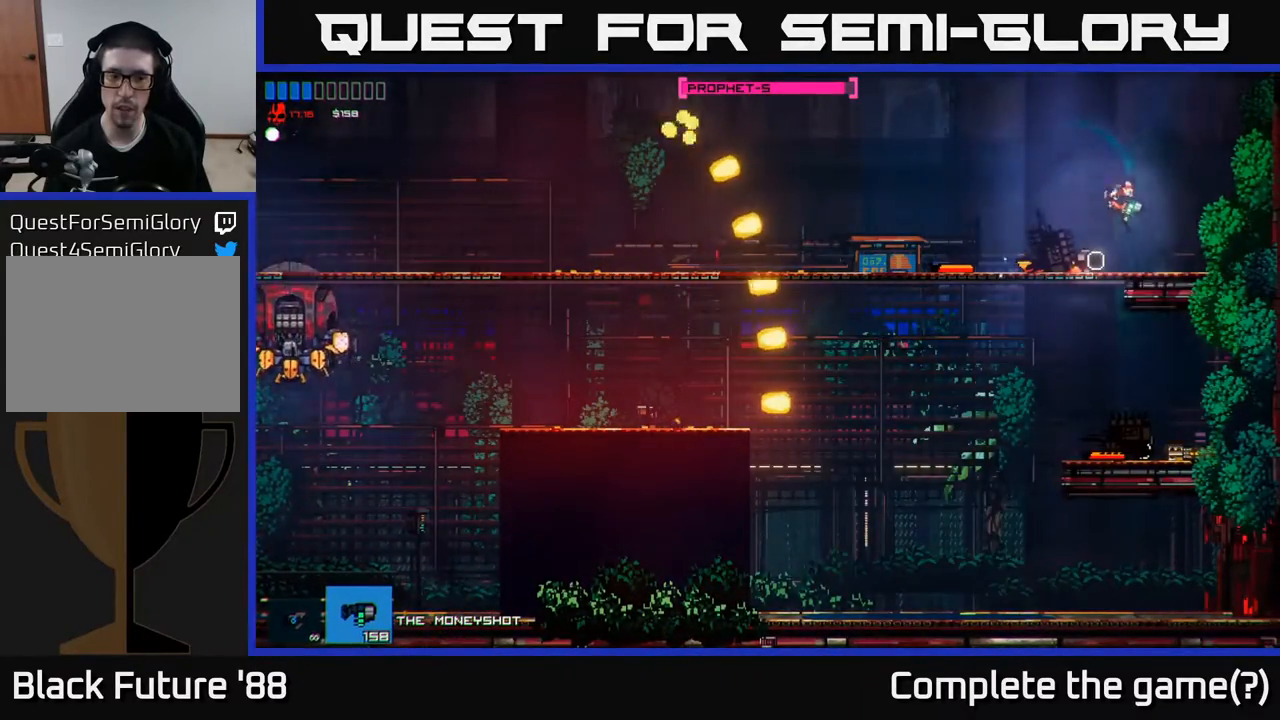
{"buttons": [], "left_stick": "center", "right_stick": "center", "events": [[50, "left_stick", "center"], [133, "left_stick", "down"], [183, "A", "down"], [217, "A", "up"], [367, "left_stick", "center"]]}
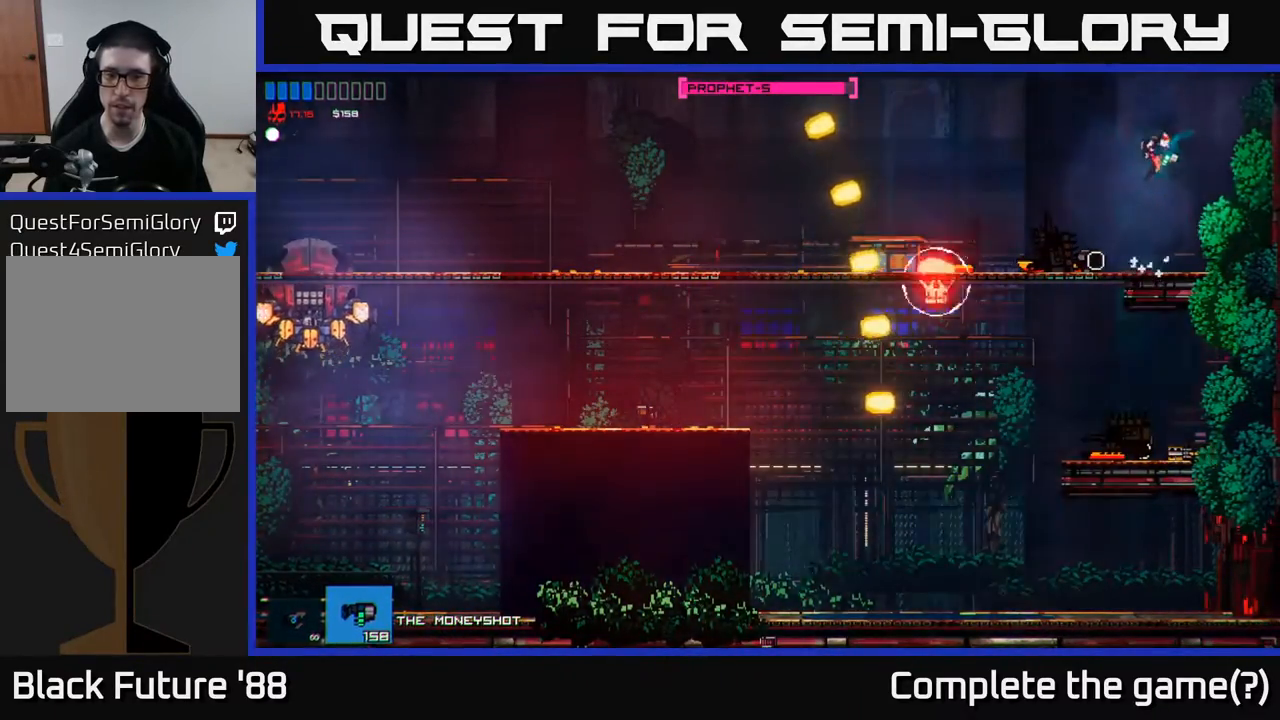
{"buttons": [], "left_stick": "down", "right_stick": "center", "events": [[350, "left_stick", "down"]]}
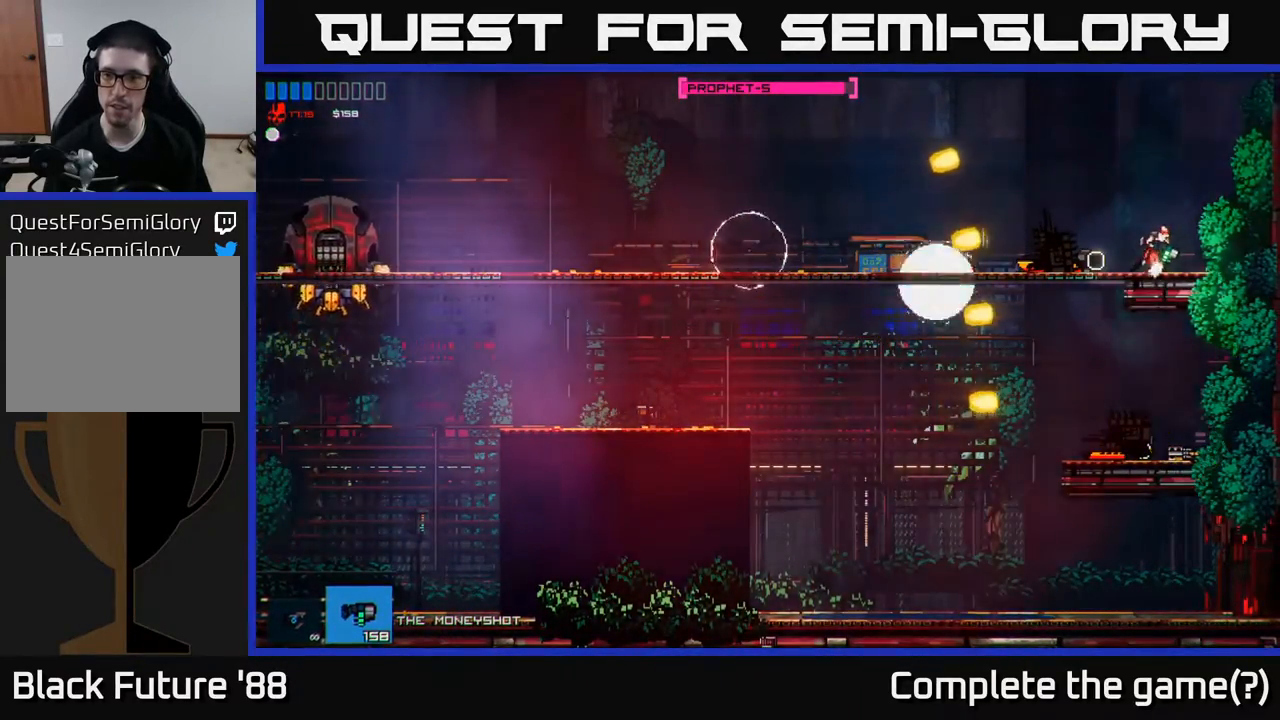
{"buttons": [], "left_stick": "center", "right_stick": "center", "events": [[233, "left_stick", "right"], [433, "left_stick", "center"]]}